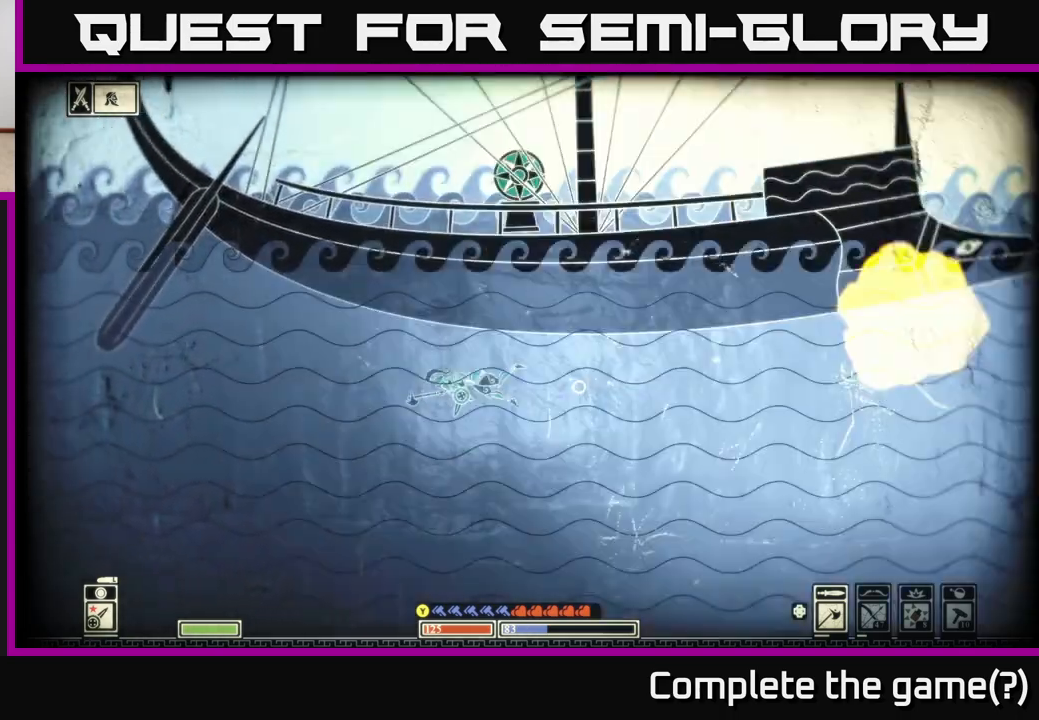
Gameplay with a controller (Xbox layout); each line is a JSON object with the inputs held at the frame after it. "events" lists button and stick changes between this image and that frame as [ms after this image, input, new state], when the widget could be followed in between.
{"buttons": [], "left_stick": "left", "right_stick": "center", "events": []}
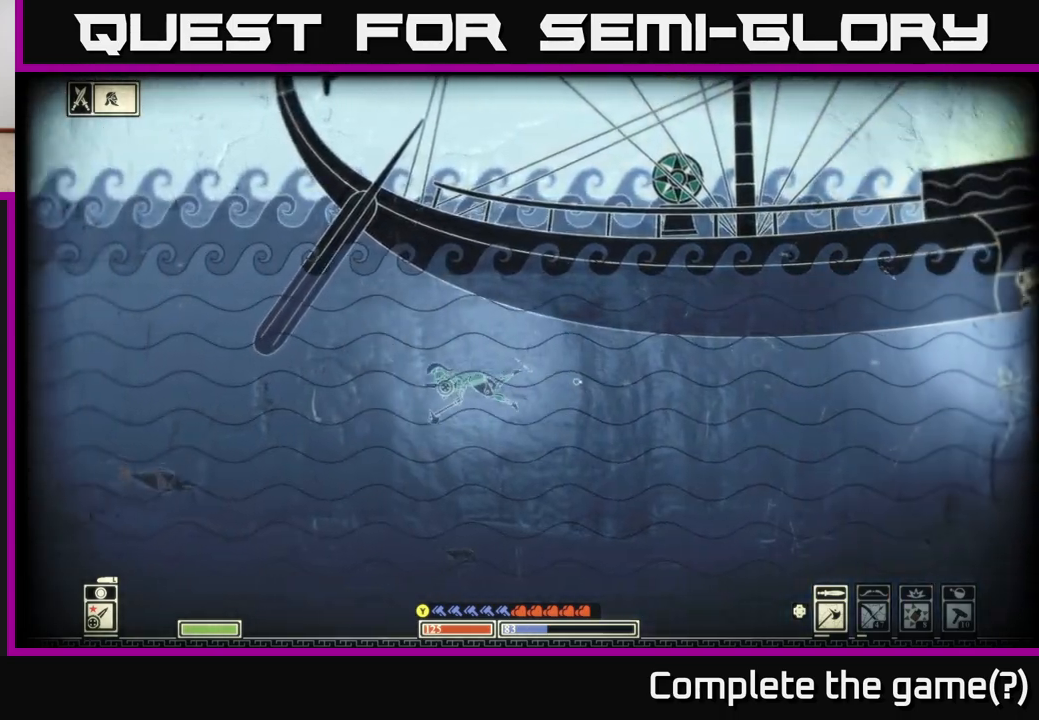
{"buttons": [], "left_stick": "up-left", "right_stick": "center", "events": [[167, "left_stick", "up-left"]]}
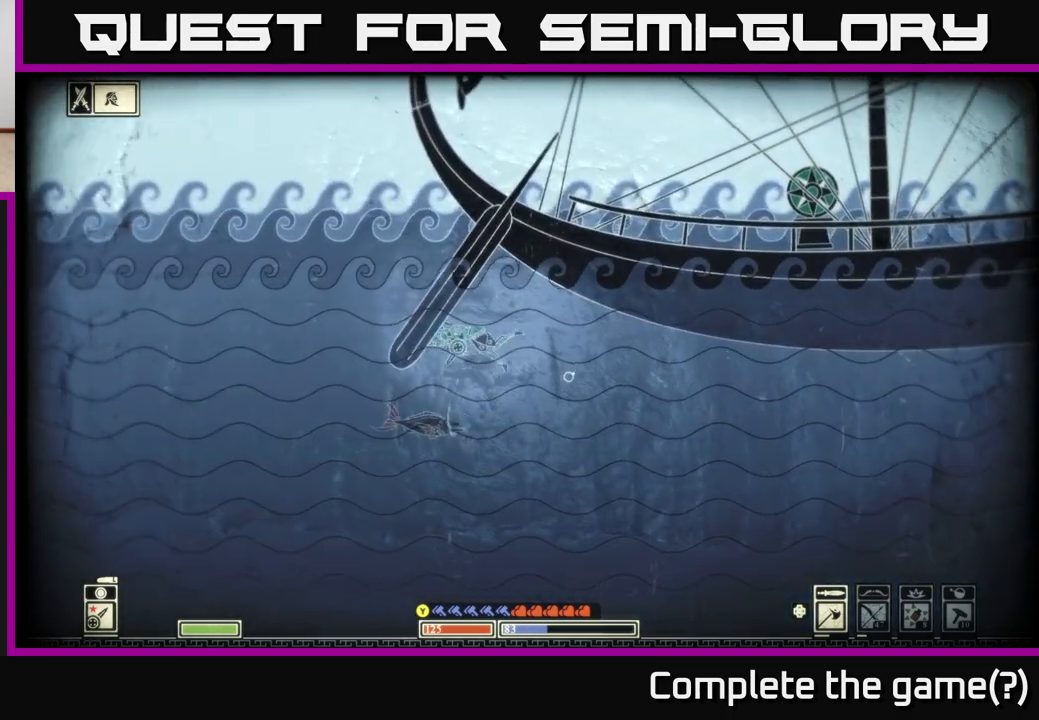
{"buttons": ["A"], "left_stick": "up-left", "right_stick": "center", "events": [[450, "A", "down"]]}
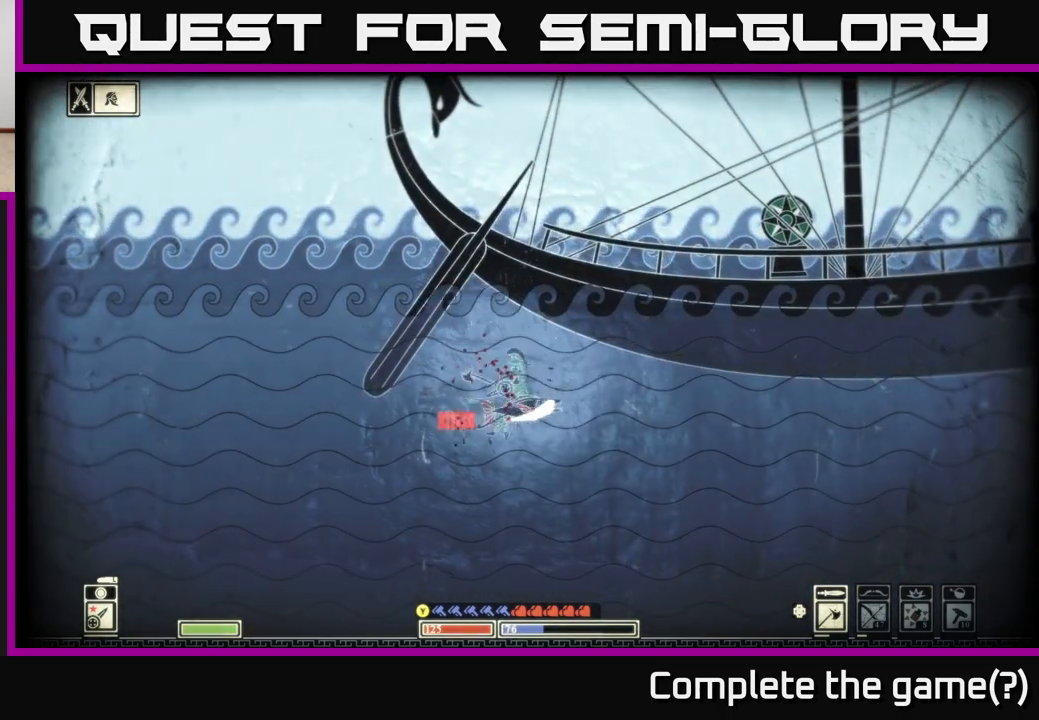
{"buttons": [], "left_stick": "up-left", "right_stick": "center", "events": [[67, "left_stick", "left"], [100, "A", "up"], [167, "A", "down"], [250, "A", "up"], [367, "B", "down"], [433, "left_stick", "up-left"], [483, "B", "up"]]}
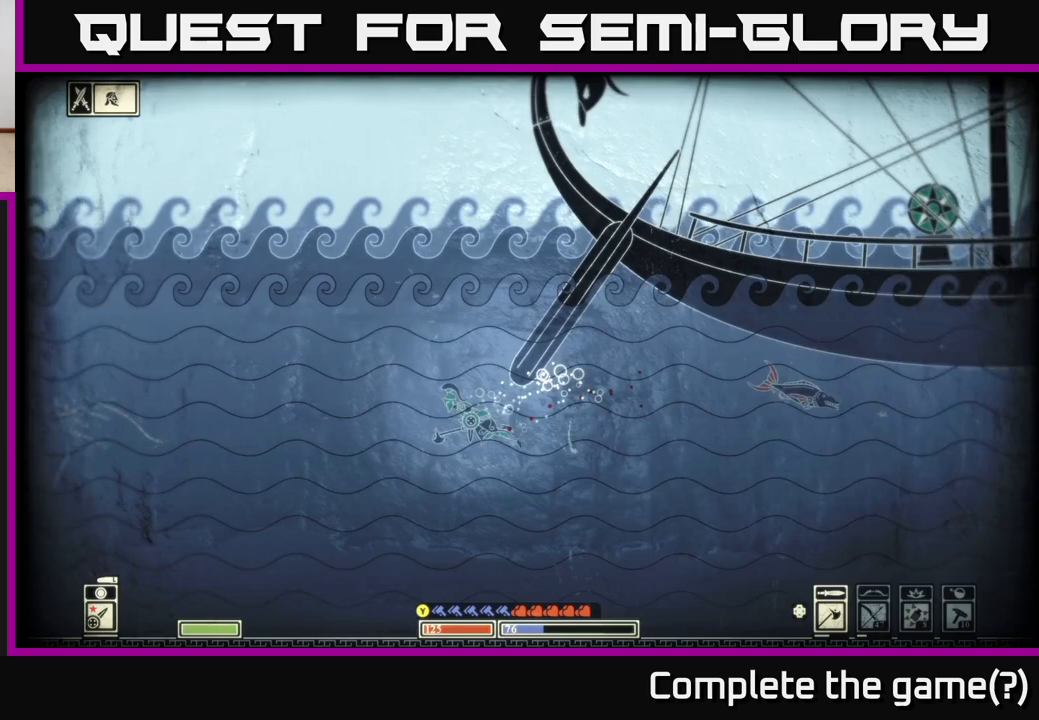
{"buttons": [], "left_stick": "up-right", "right_stick": "center", "events": [[183, "left_stick", "up"], [333, "left_stick", "up-right"]]}
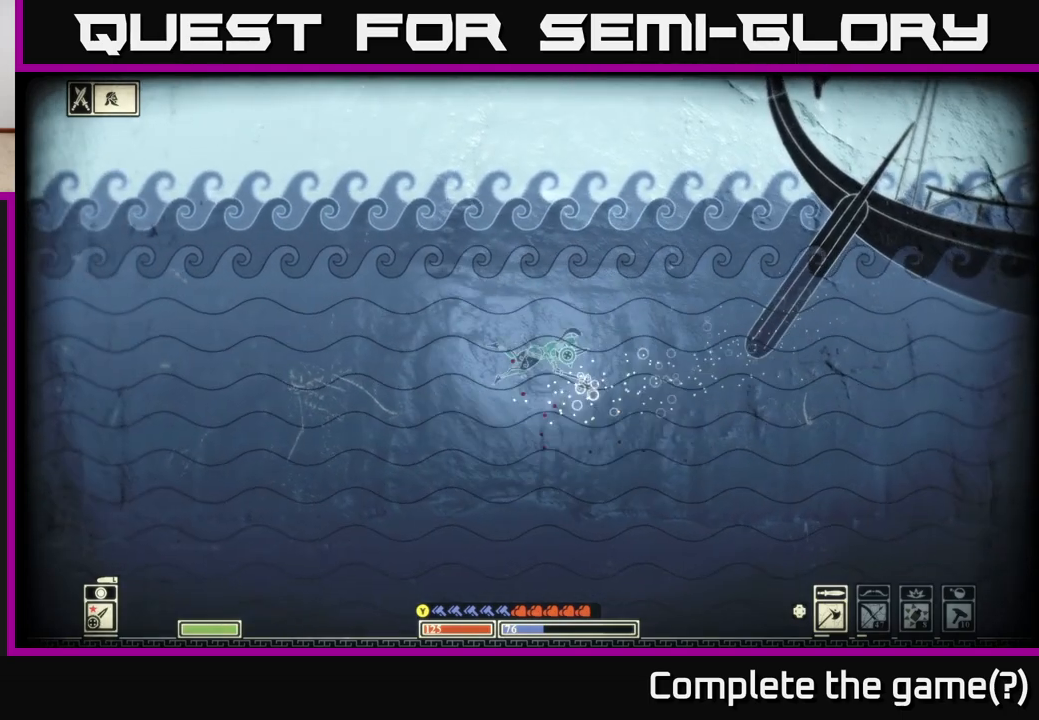
{"buttons": ["A"], "left_stick": "up-right", "right_stick": "center", "events": [[83, "A", "down"], [183, "left_stick", "up"], [267, "A", "up"], [350, "A", "down"], [350, "left_stick", "up-right"]]}
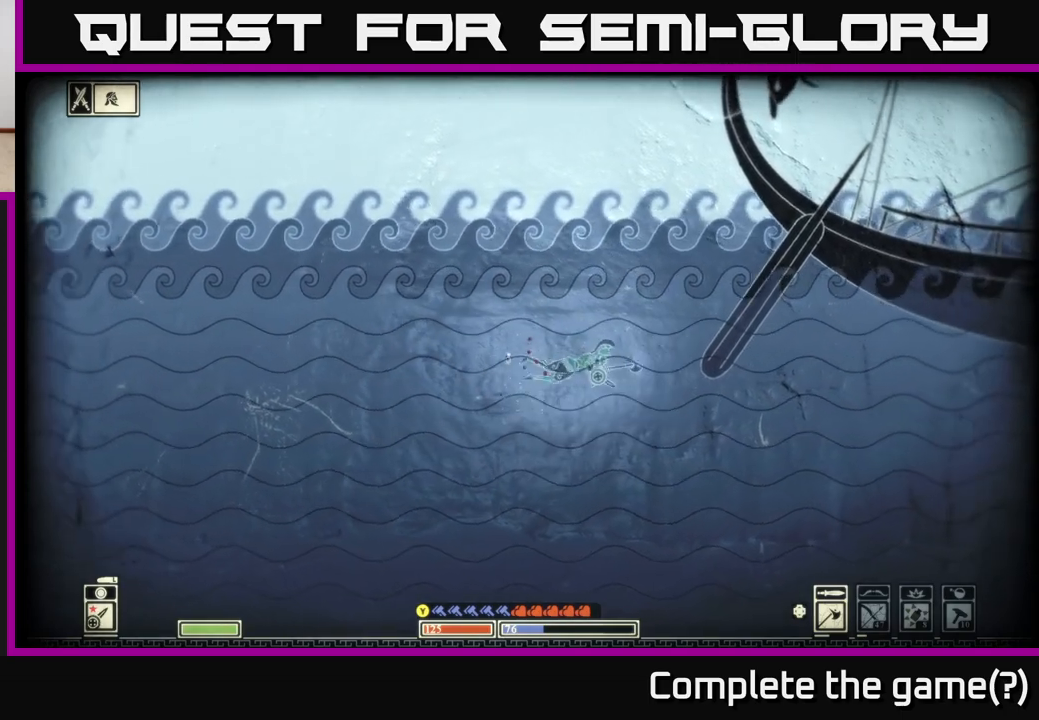
{"buttons": [], "left_stick": "up", "right_stick": "center", "events": [[17, "A", "up"], [150, "B", "down"], [200, "left_stick", "up"], [317, "B", "up"]]}
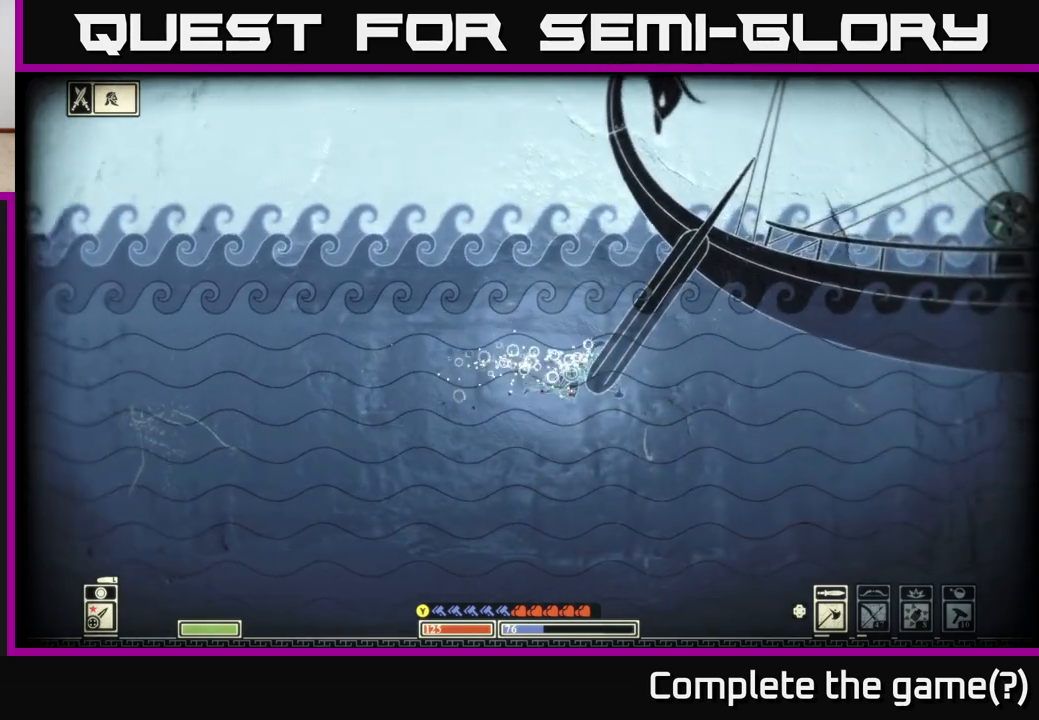
{"buttons": [], "left_stick": "up-right", "right_stick": "center", "events": [[67, "A", "down"], [233, "A", "up"], [300, "A", "down"], [450, "left_stick", "up-right"], [467, "A", "up"]]}
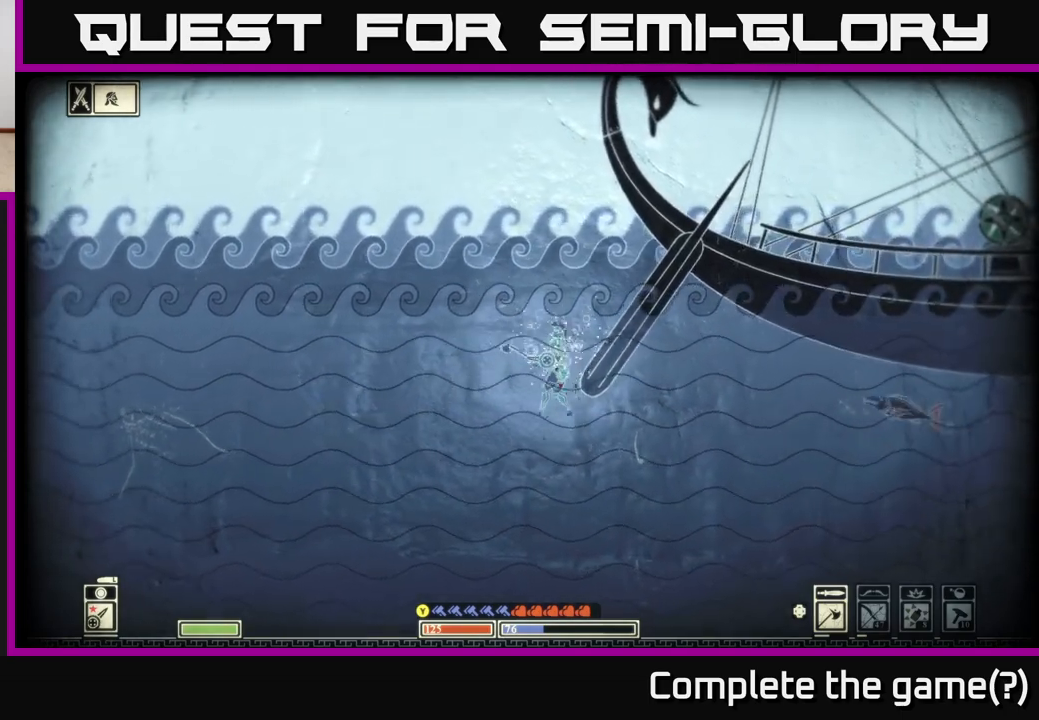
{"buttons": [], "left_stick": "up-right", "right_stick": "center", "events": [[50, "A", "down"], [200, "A", "up"], [283, "A", "down"], [450, "A", "up"]]}
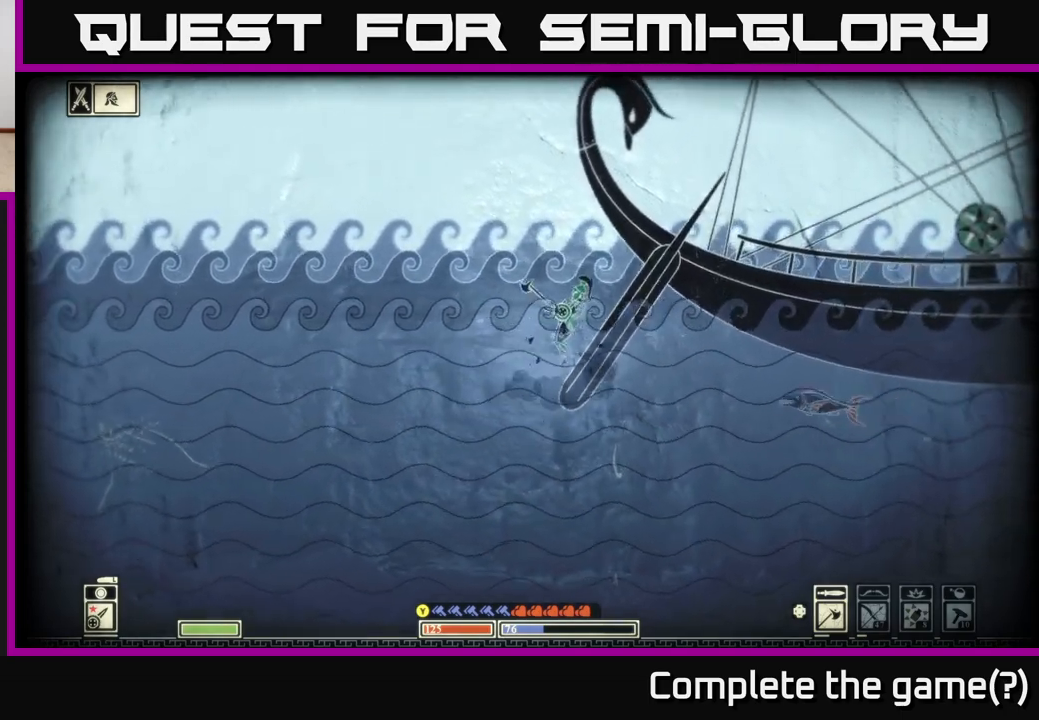
{"buttons": [], "left_stick": "up-right", "right_stick": "center", "events": [[17, "A", "down"], [217, "A", "up"], [267, "A", "down"], [450, "A", "up"]]}
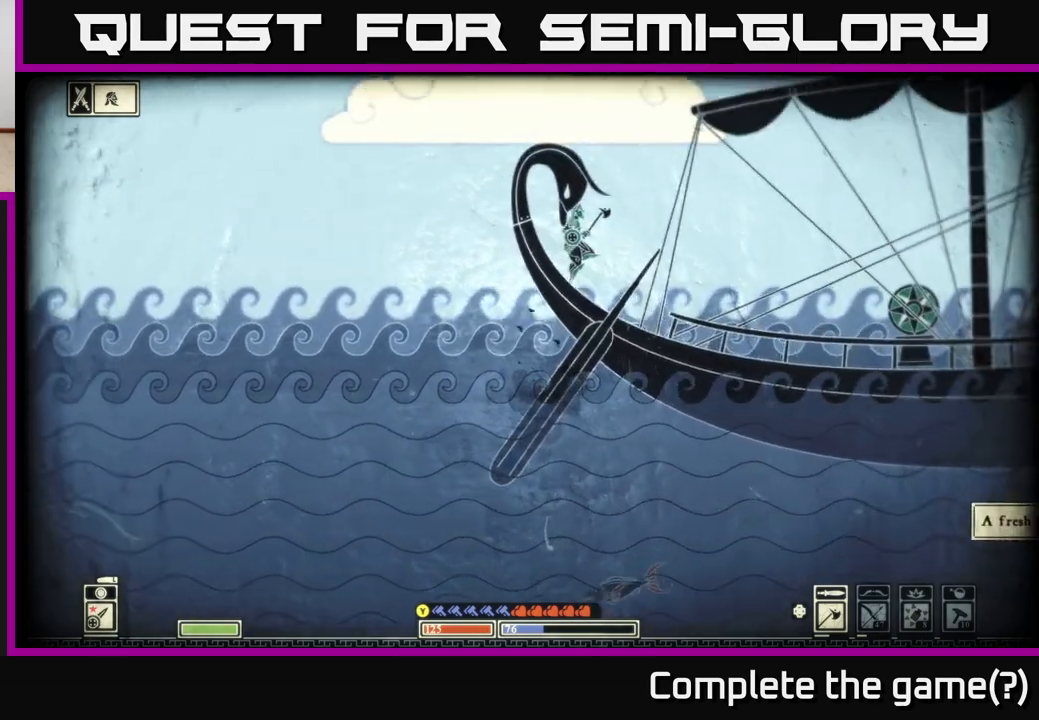
{"buttons": [], "left_stick": "up-right", "right_stick": "center", "events": [[17, "A", "down"], [200, "A", "up"]]}
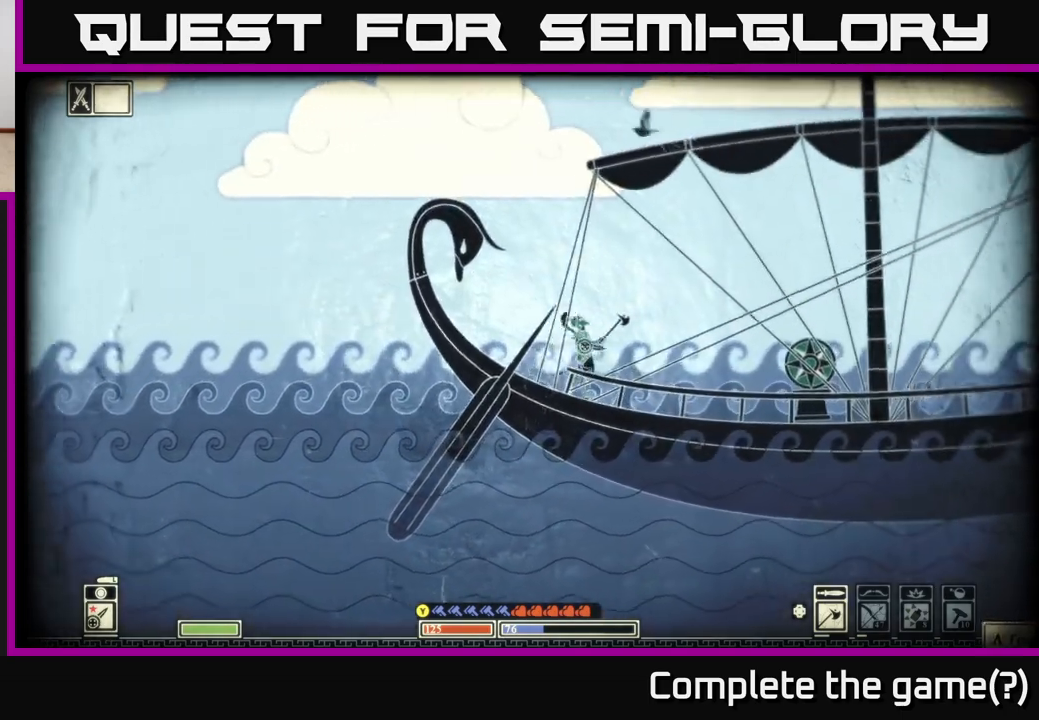
{"buttons": [], "left_stick": "right", "right_stick": "down", "events": [[33, "left_stick", "right"], [417, "right_stick", "down"]]}
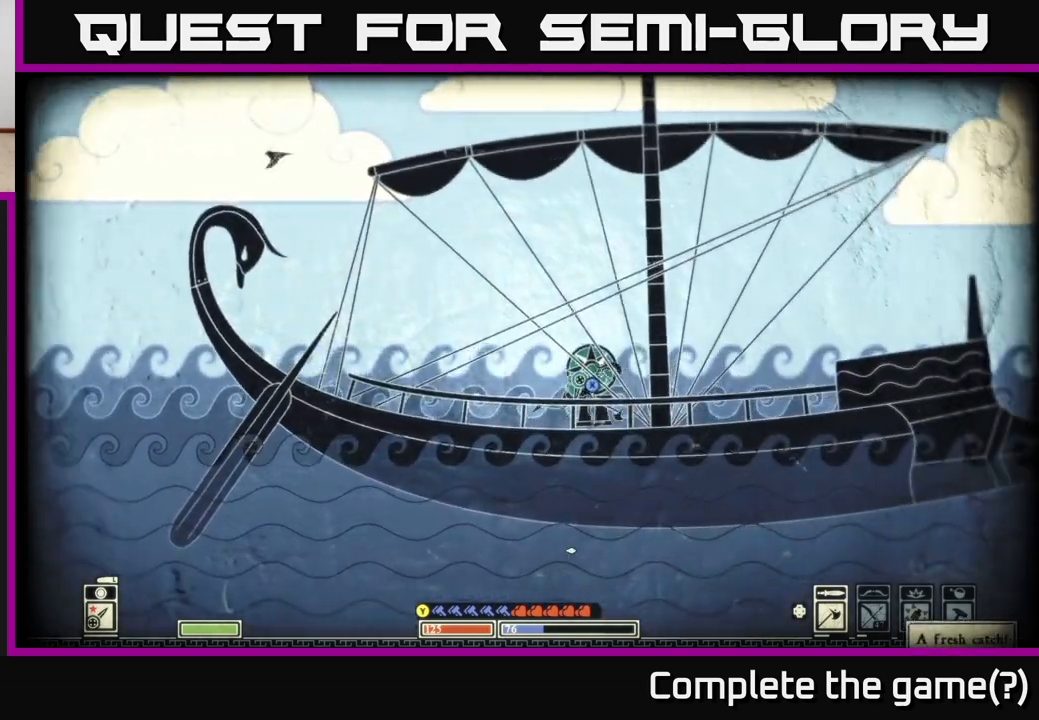
{"buttons": [], "left_stick": "center", "right_stick": "right", "events": [[200, "left_stick", "center"], [300, "right_stick", "down-right"], [450, "right_stick", "right"]]}
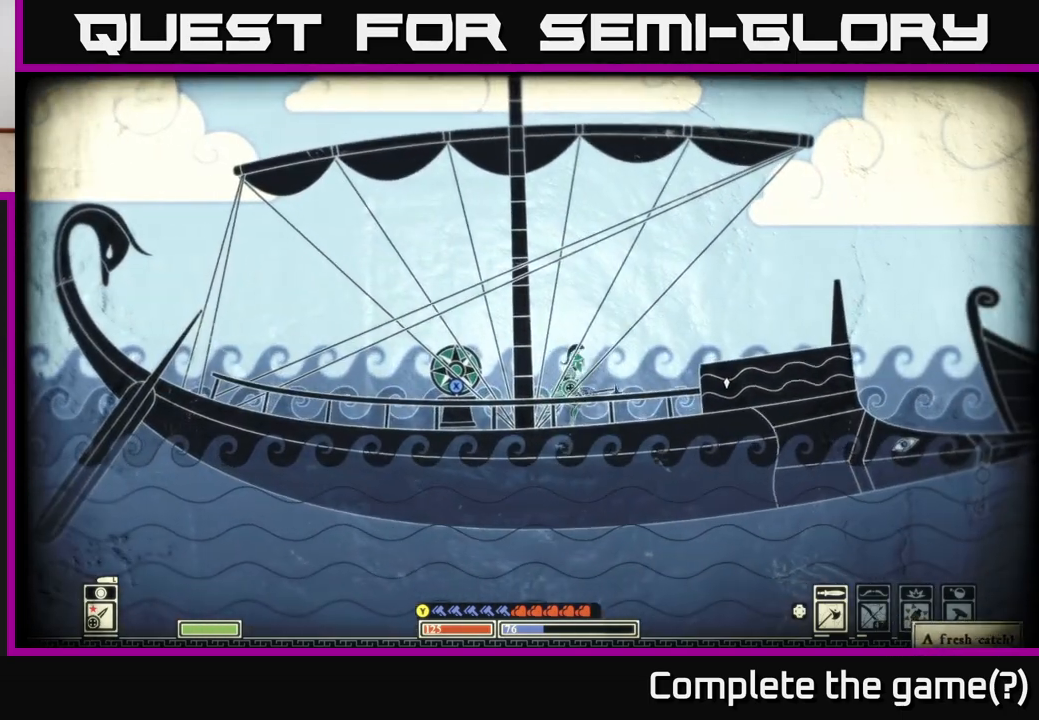
{"buttons": ["X"], "left_stick": "center", "right_stick": "center", "events": [[250, "left_stick", "left"], [250, "right_stick", "left"], [333, "right_stick", "center"], [400, "left_stick", "center"], [450, "X", "down"]]}
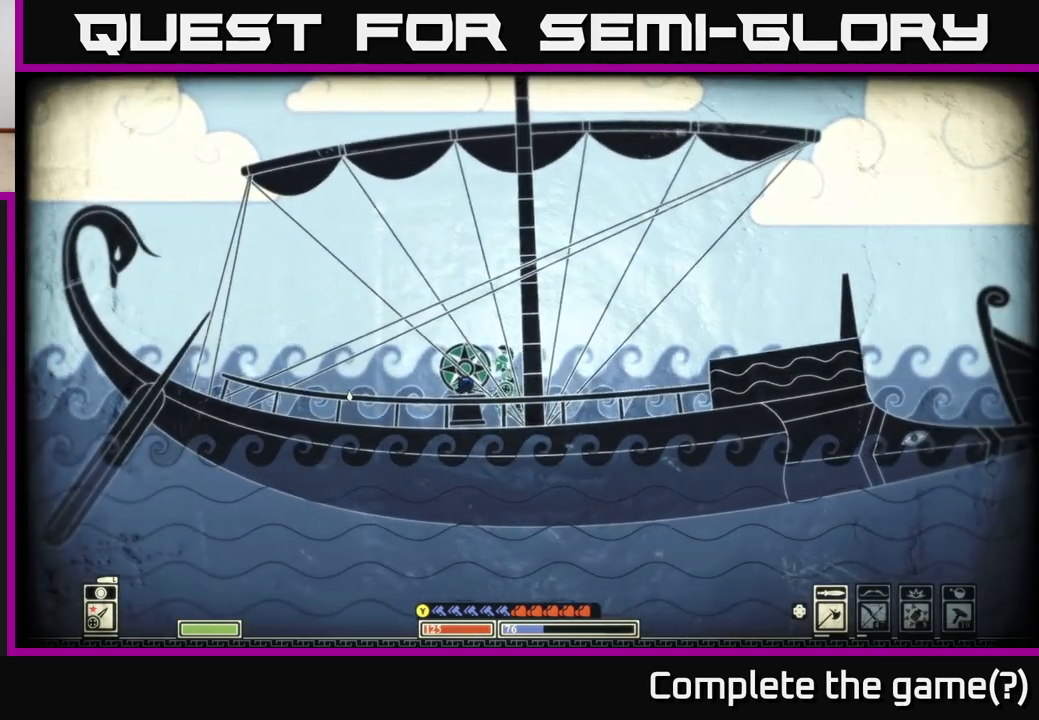
{"buttons": ["X"], "left_stick": "center", "right_stick": "center", "events": []}
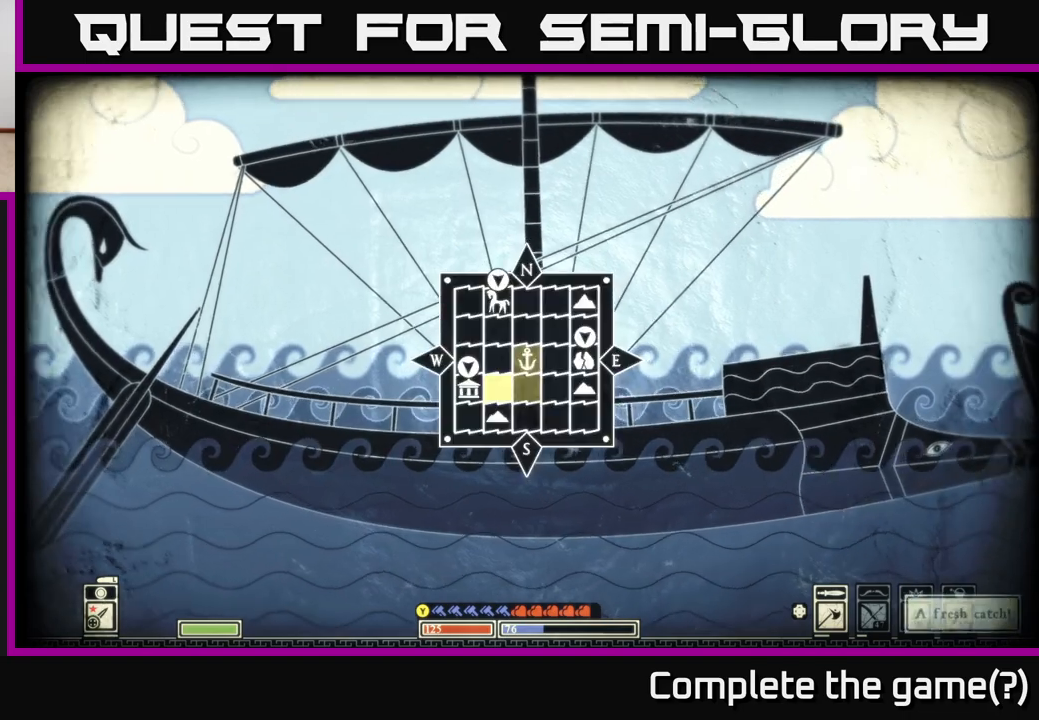
{"buttons": [], "left_stick": "left", "right_stick": "center", "events": [[350, "X", "up"], [500, "left_stick", "left"]]}
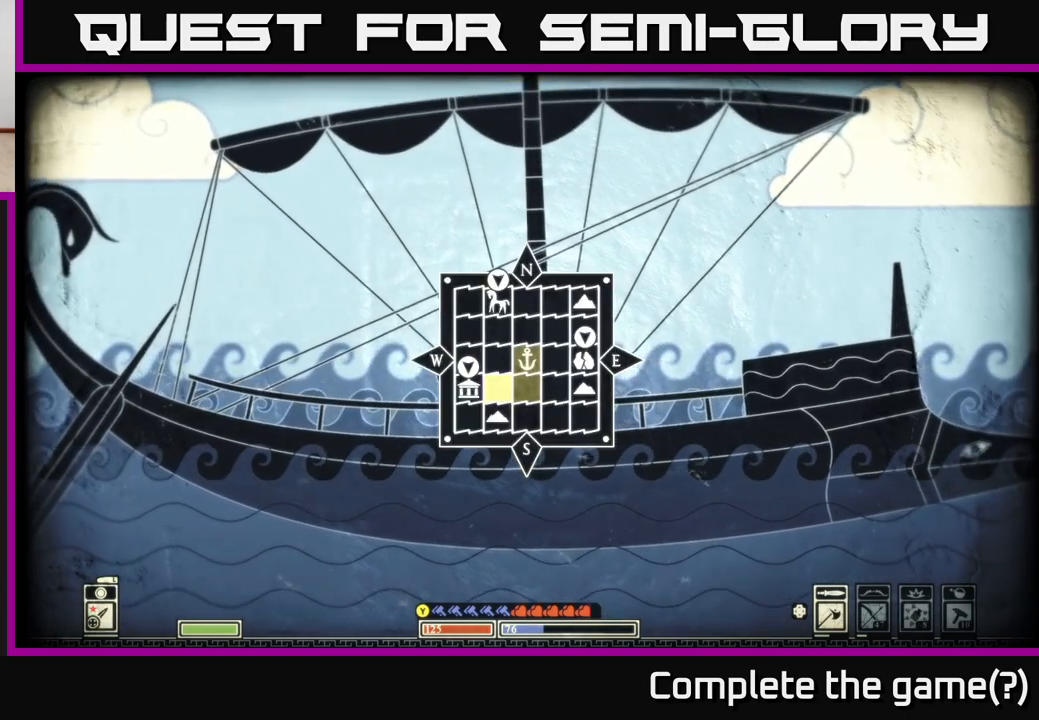
{"buttons": [], "left_stick": "center", "right_stick": "center", "events": [[150, "left_stick", "center"]]}
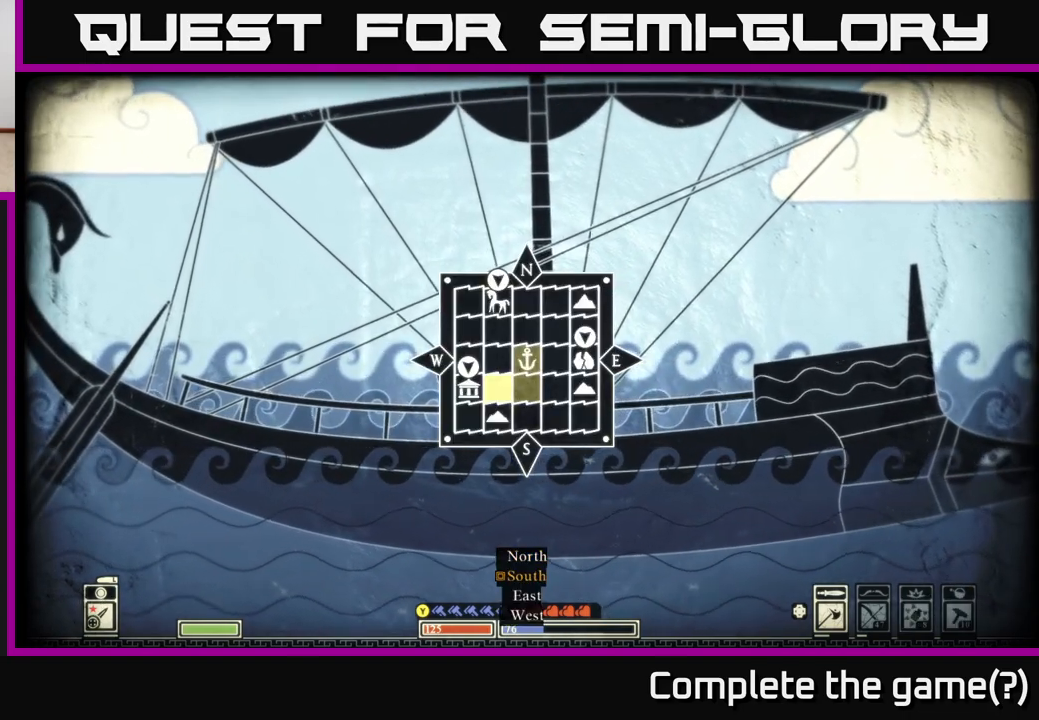
{"buttons": [], "left_stick": "center", "right_stick": "center", "events": [[50, "left_stick", "down"], [250, "left_stick", "center"]]}
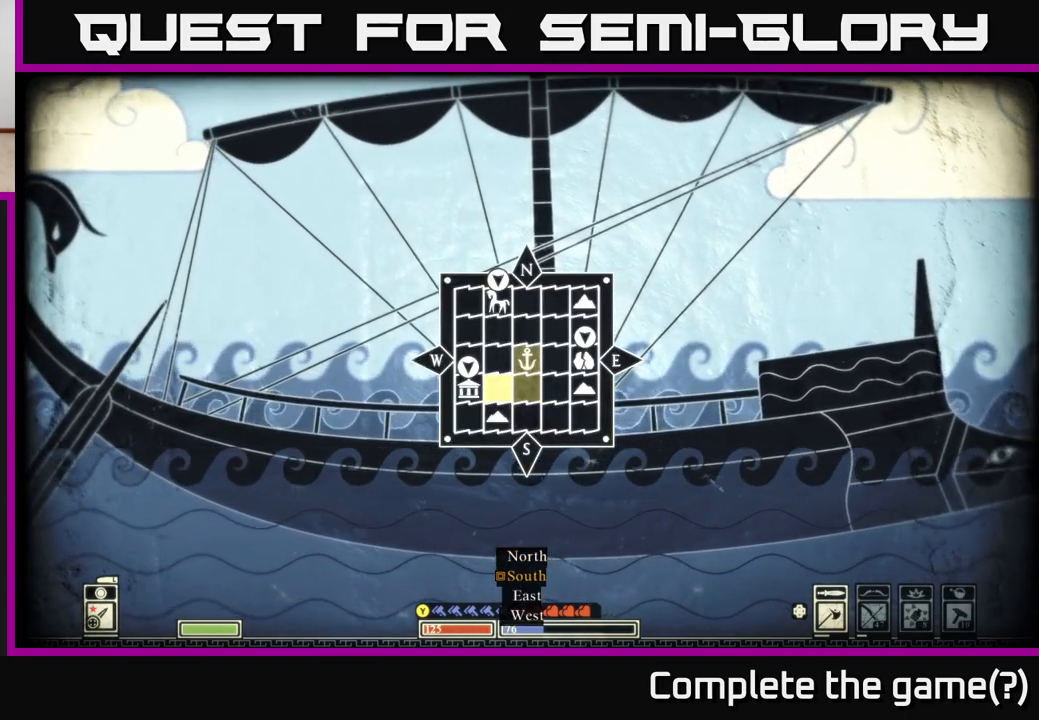
{"buttons": [], "left_stick": "down", "right_stick": "center", "events": [[83, "left_stick", "down"], [283, "left_stick", "center"], [367, "left_stick", "down"]]}
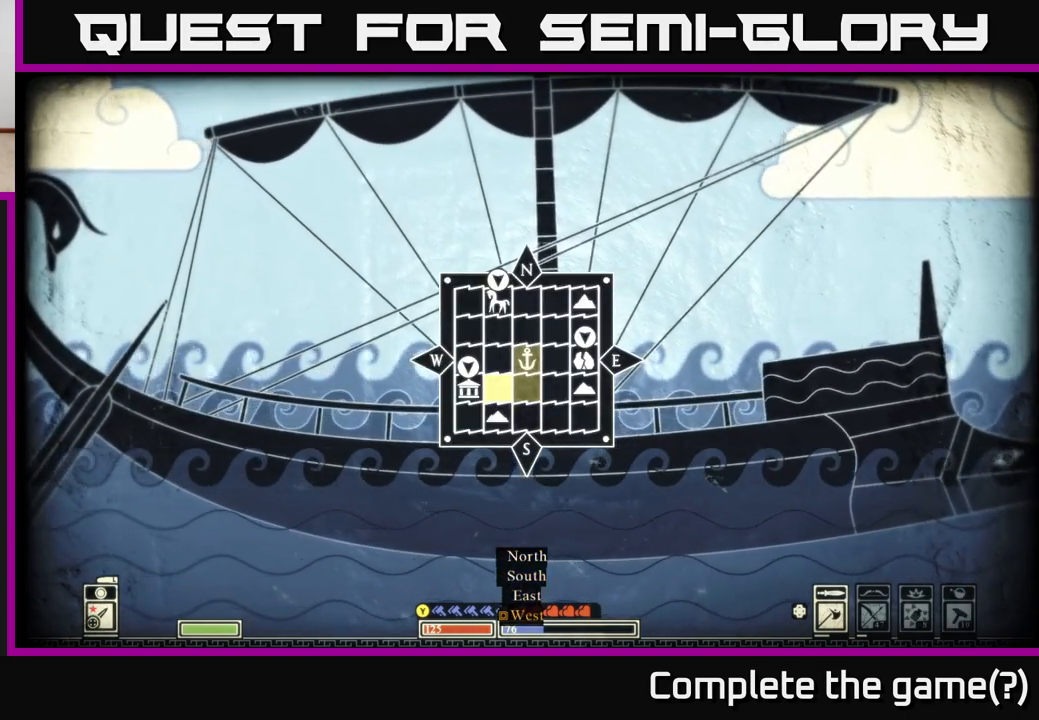
{"buttons": [], "left_stick": "center", "right_stick": "center", "events": [[50, "left_stick", "center"], [167, "A", "down"], [267, "A", "up"]]}